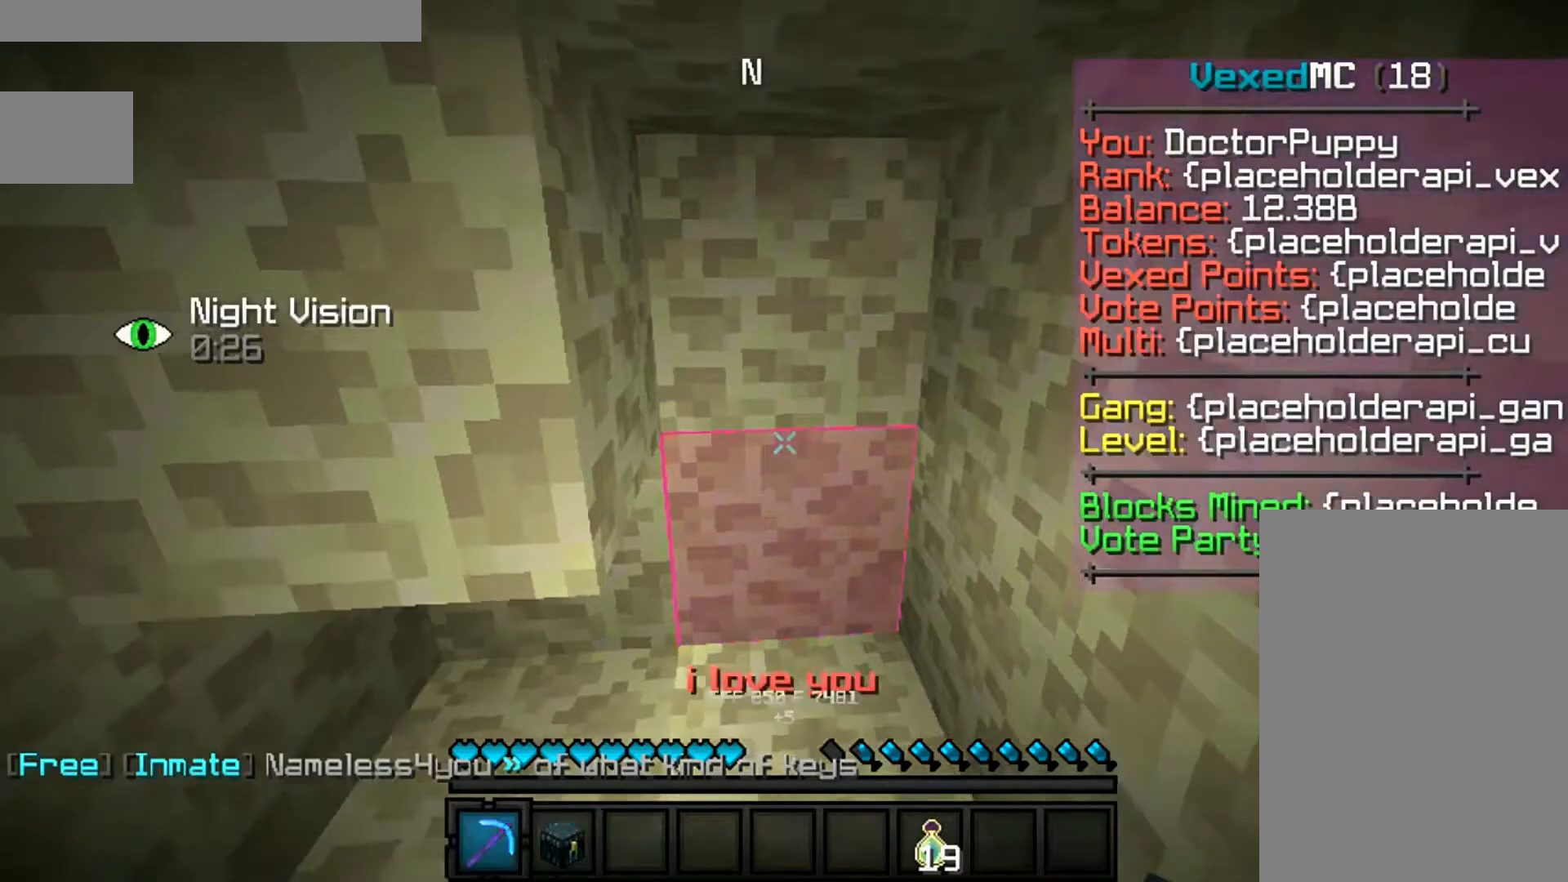
Gameplay with keyboard and mouse; each line is a JSON object with the keys and mouse buttons held at the frame after it. "events" lists presses ("down") and releases ("up") of "a", "d", "s", "space", "w", "mouse_left" and "mouse_right" between this image and that frame as [ms after this image, input, new state], when the widget could be followed in between. "mouse_left", "mouse_right" = the "left", "right" buttons of the "mouse" list. No other keys are recorded. Fast repeated clicks can show as one long hold. Mouse movement is not recorded.
{"keys": ["w"], "mouse": ["left"], "events": [[217, "mouse_left", "down"], [300, "w", "down"]]}
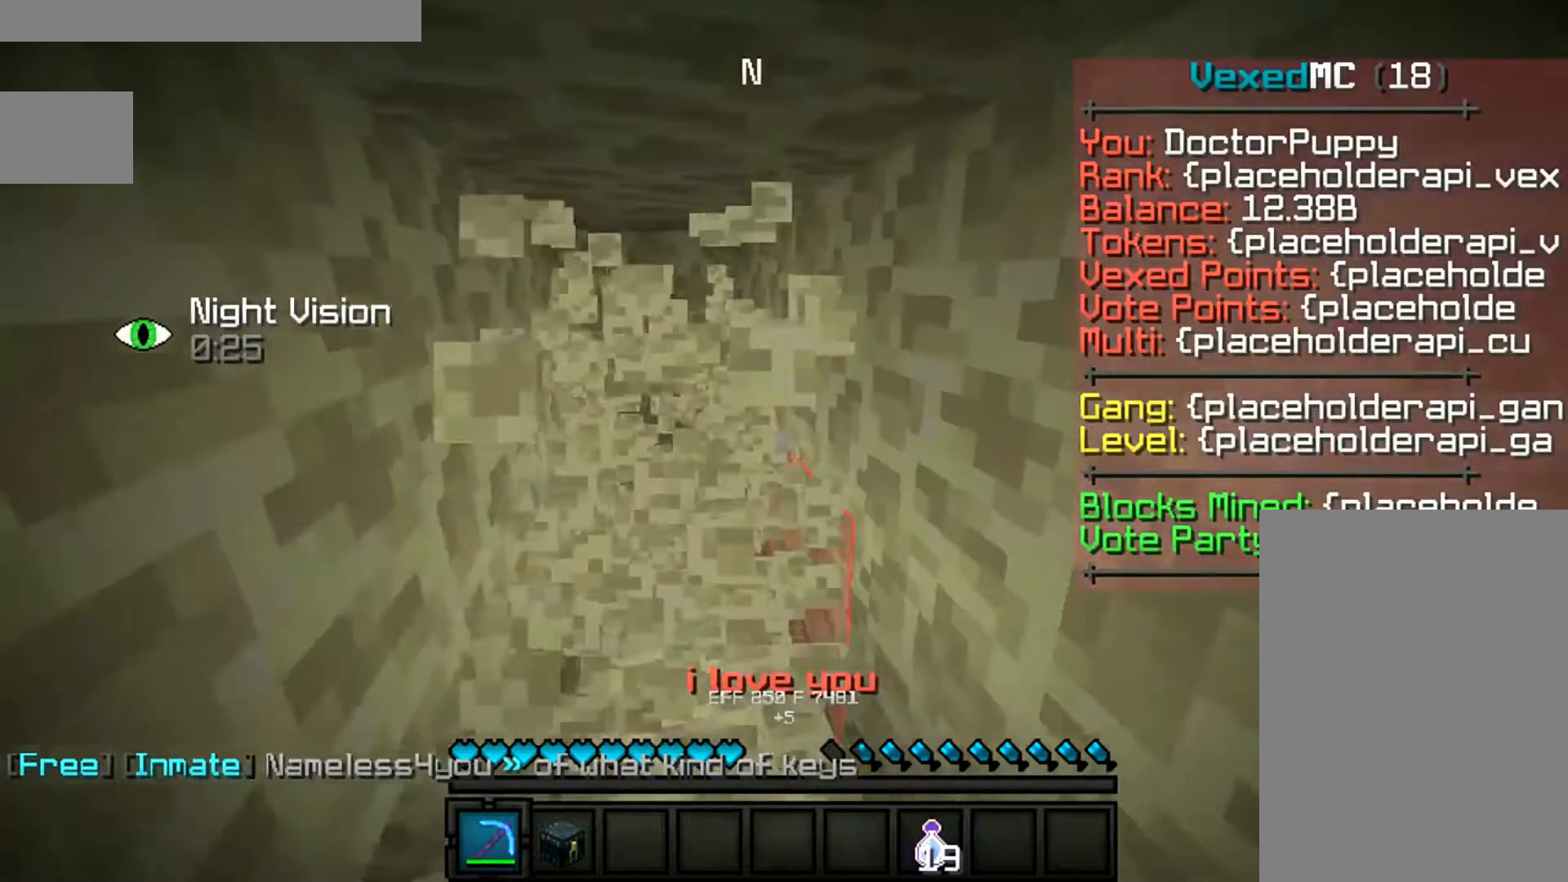
{"keys": ["s"], "mouse": ["left"], "events": [[250, "s", "down"], [417, "w", "up"]]}
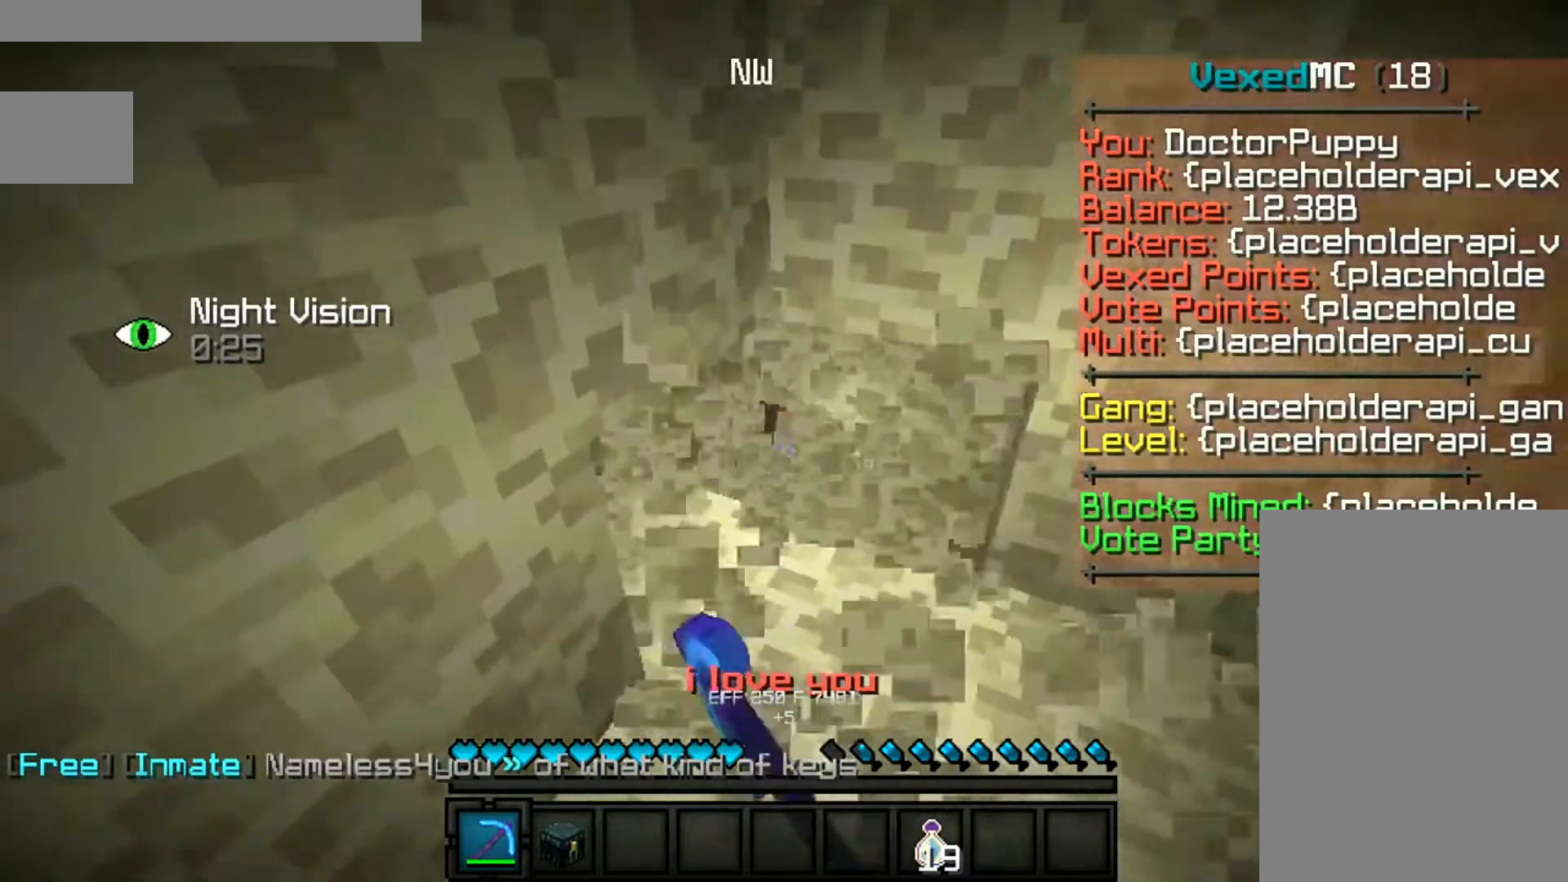
{"keys": ["w"], "mouse": ["left"], "events": [[167, "w", "down"], [317, "s", "up"]]}
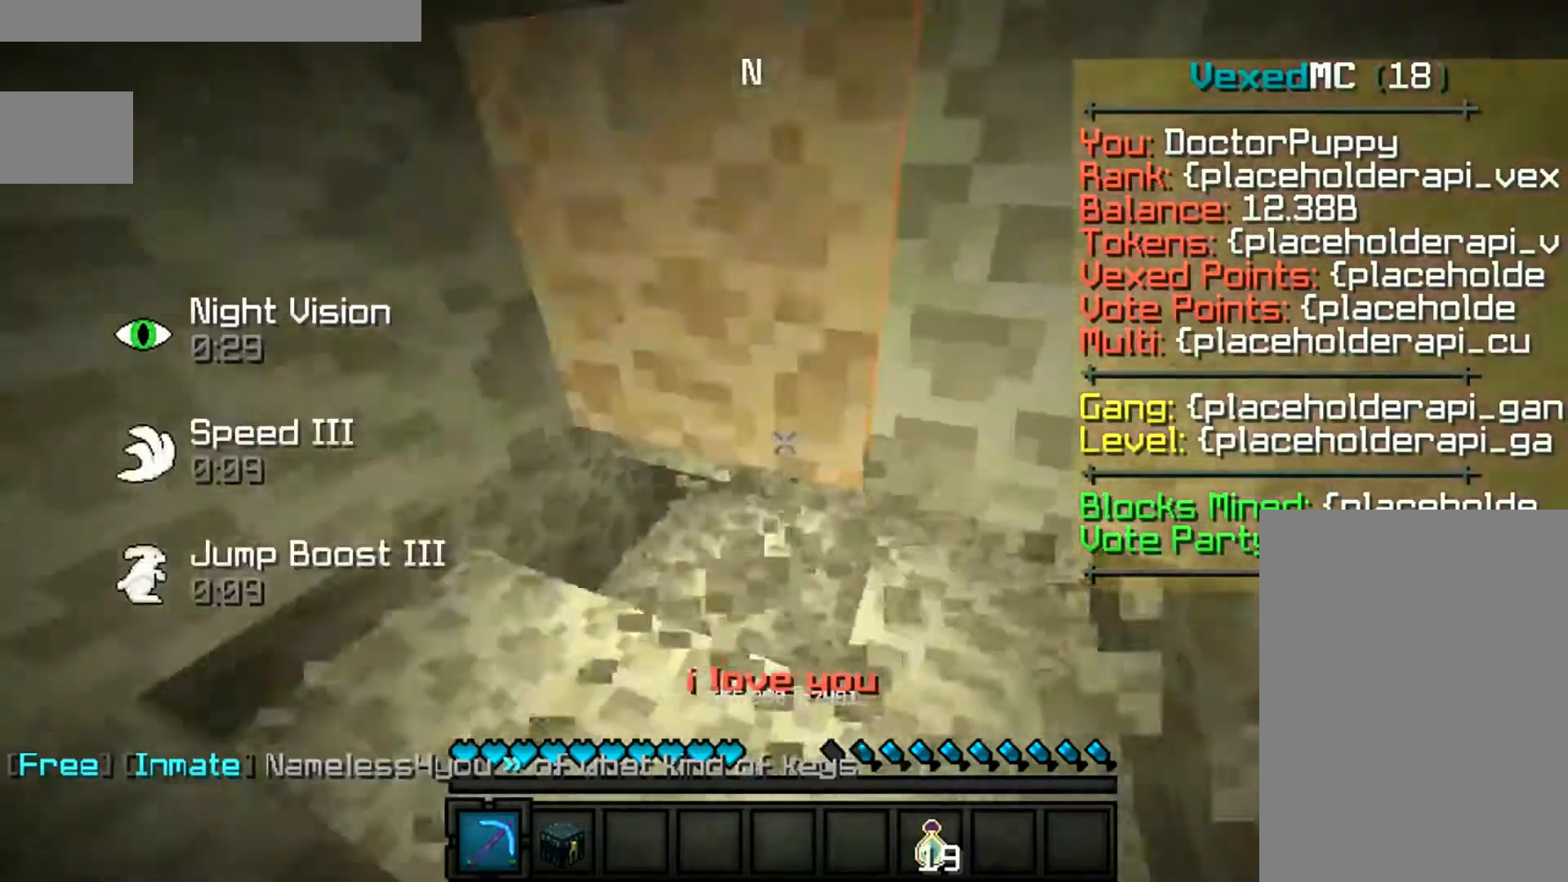
{"keys": ["w"], "mouse": ["left"], "events": []}
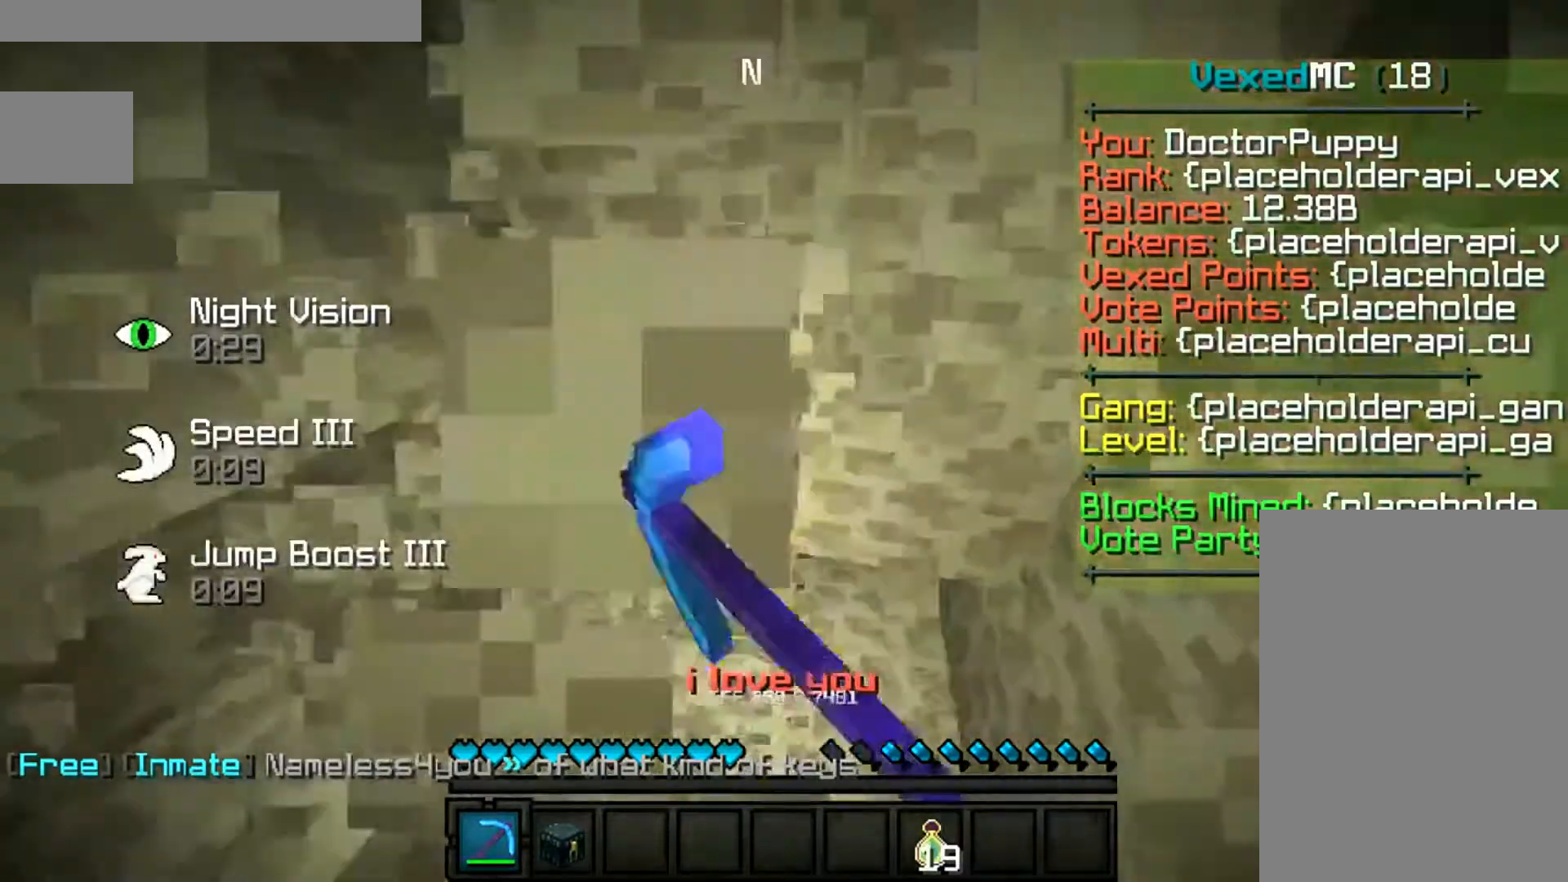
{"keys": ["w"], "mouse": ["left"], "events": []}
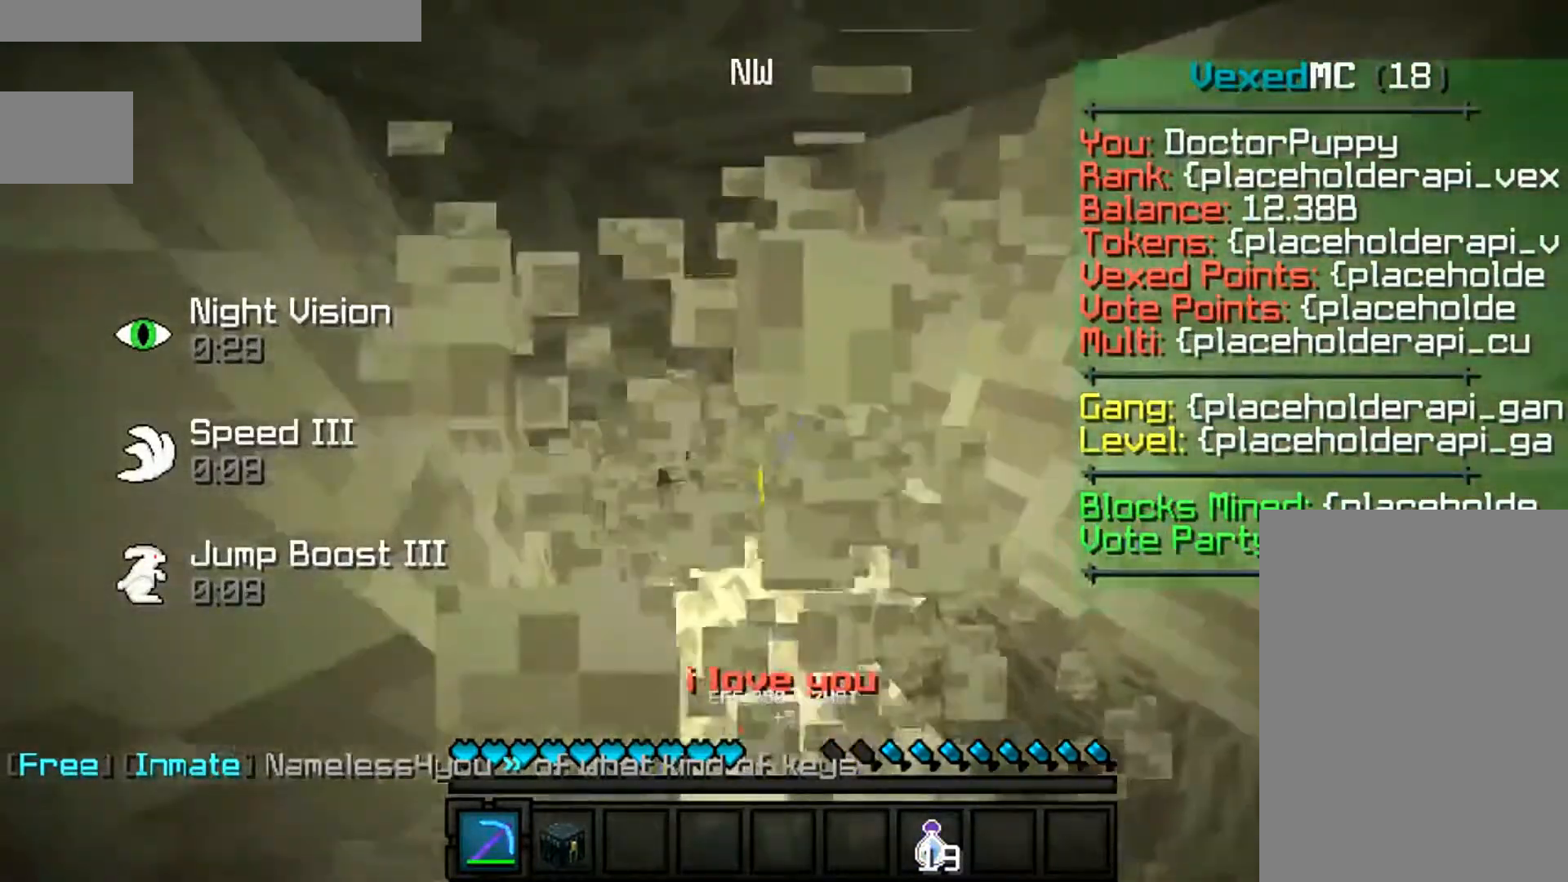
{"keys": [], "mouse": ["right"], "events": [[167, "w", "up"], [483, "mouse_left", "up"], [483, "mouse_right", "down"]]}